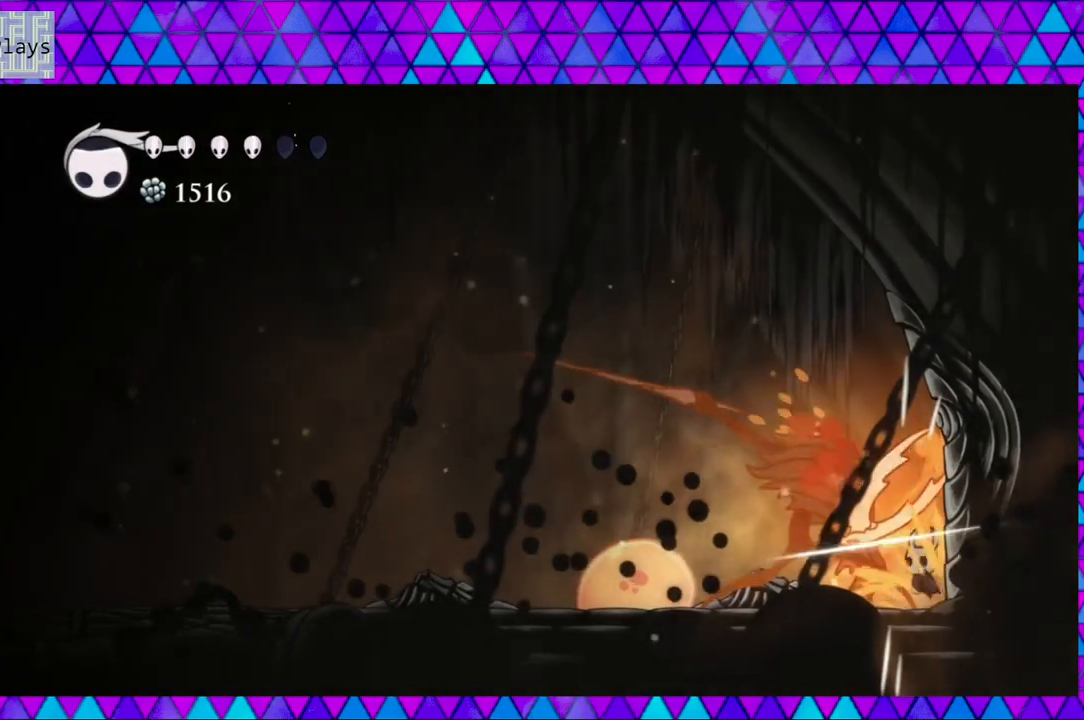
Gameplay with a controller (Nintendo layout); each line is a JSON object with the inputs held at the frame after it. "events" lists button and stick changes between this image and that frame as [ms after this image, input, new state], when the widget could be followed in between. Not read: L3 R3.
{"buttons": ["DPAD_LEFT"], "left_stick": "center", "right_stick": "center", "events": [[100, "Y", "up"], [250, "Y", "down"], [350, "Y", "up"]]}
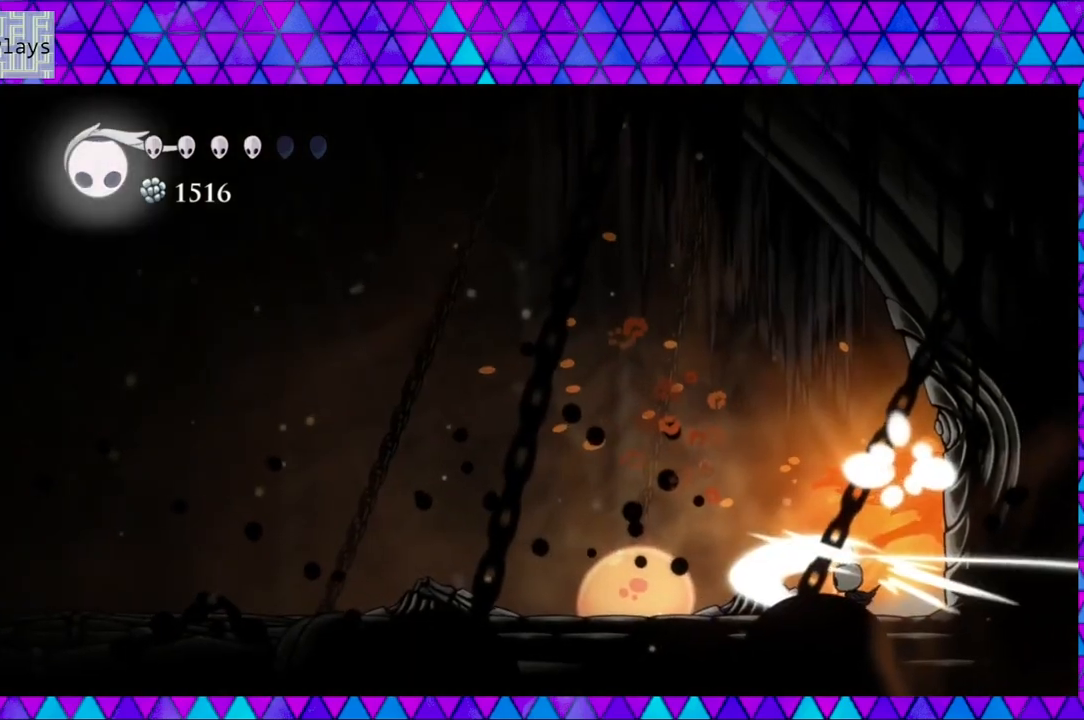
{"buttons": ["R2", "DPAD_LEFT"], "left_stick": "center", "right_stick": "center", "events": [[17, "R2", "down"], [383, "R2", "up"], [450, "R2", "down"]]}
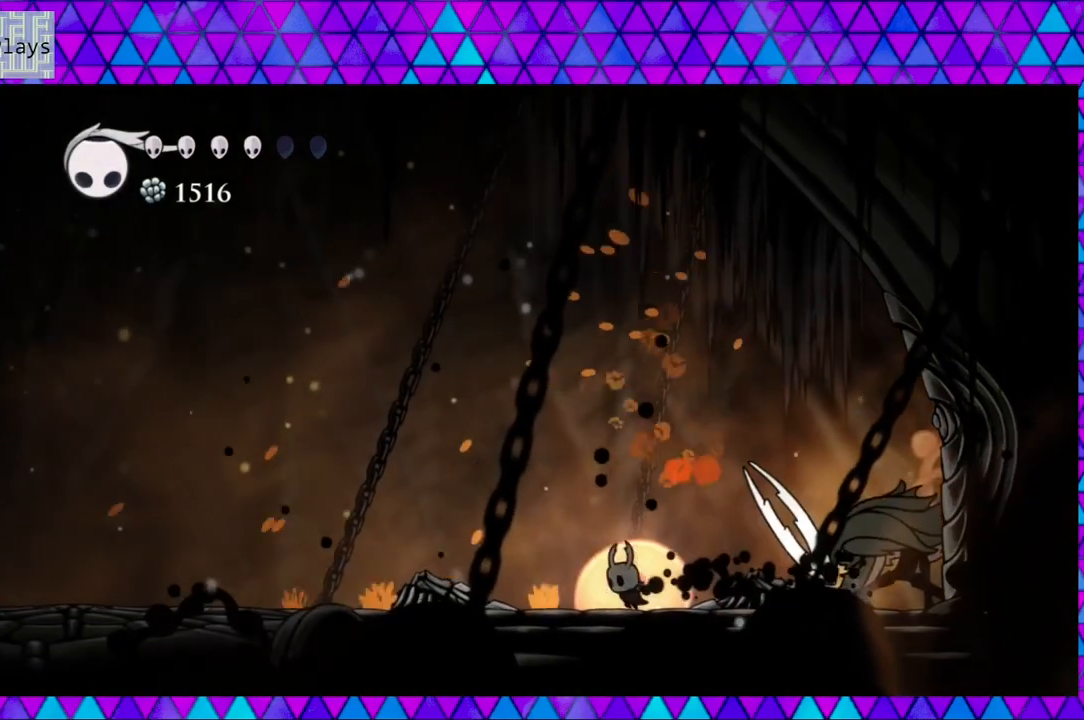
{"buttons": ["A"], "left_stick": "center", "right_stick": "center", "events": [[183, "R2", "up"], [300, "DPAD_LEFT", "up"], [383, "A", "down"]]}
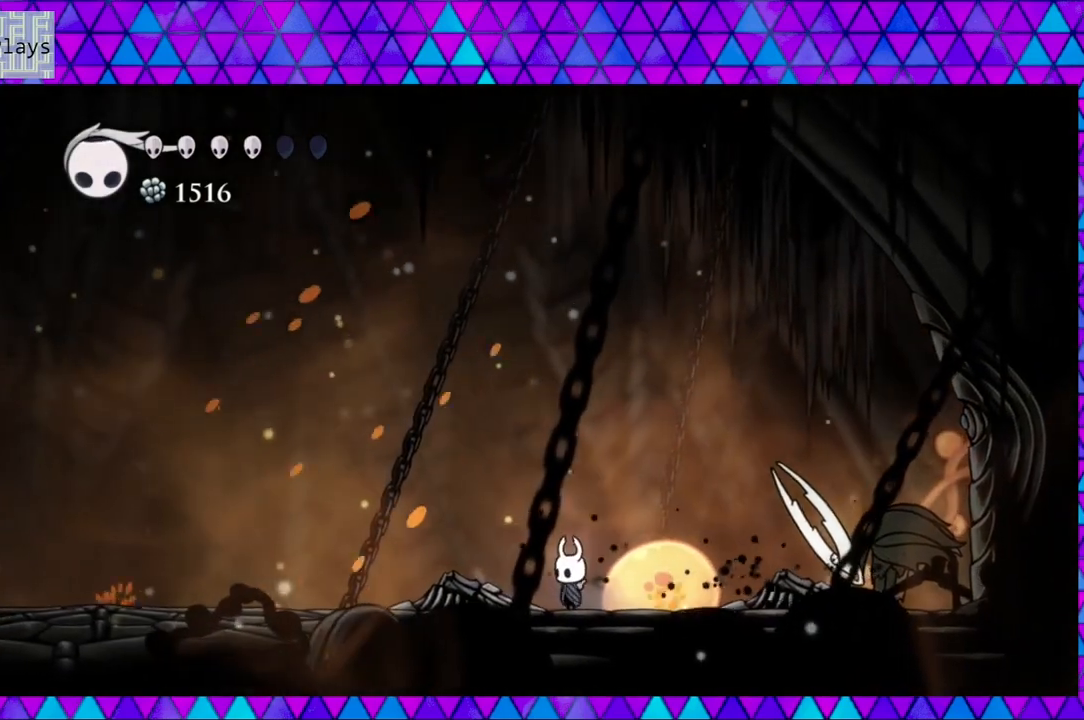
{"buttons": ["A"], "left_stick": "center", "right_stick": "center", "events": []}
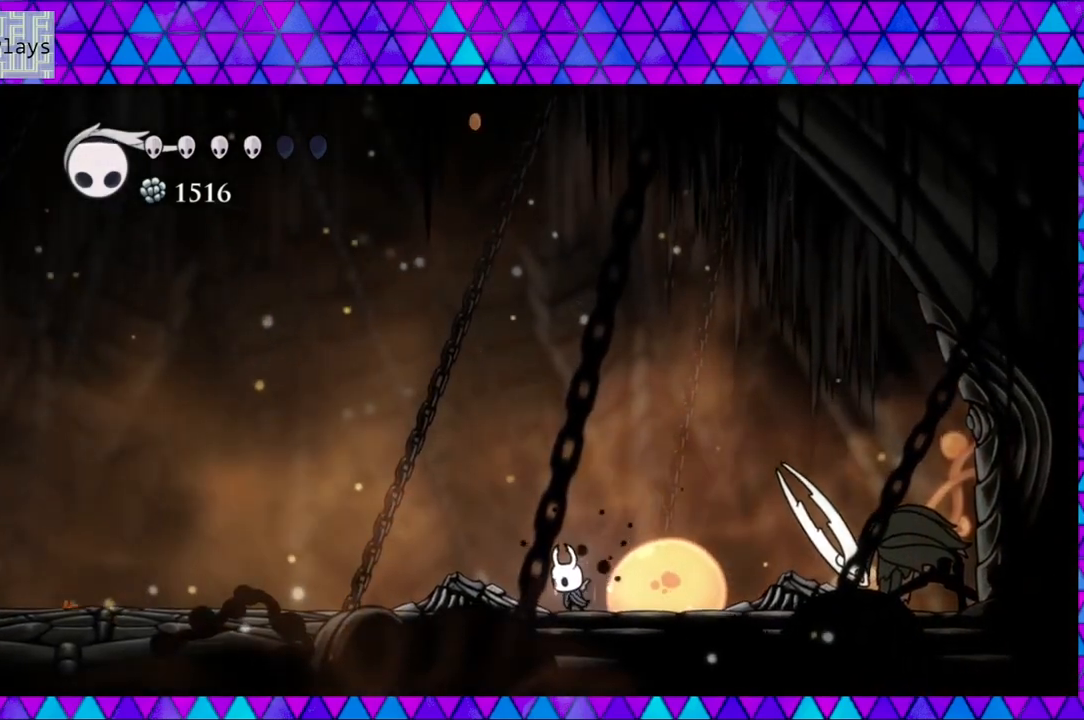
{"buttons": ["A"], "left_stick": "center", "right_stick": "center", "events": []}
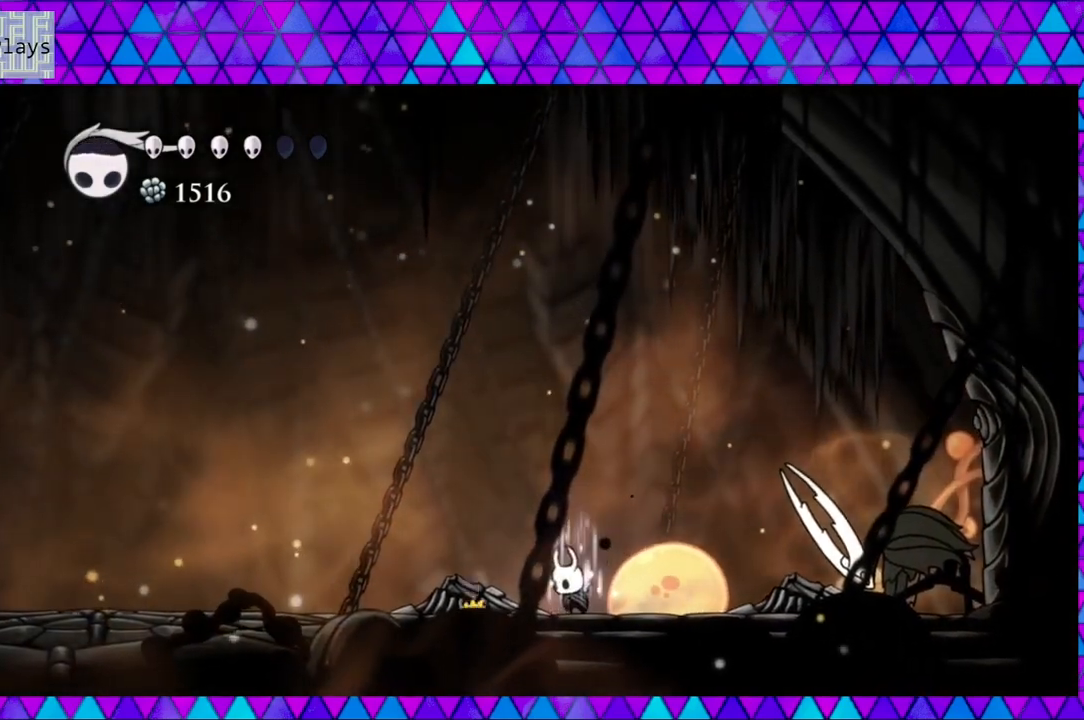
{"buttons": ["A"], "left_stick": "center", "right_stick": "center", "events": []}
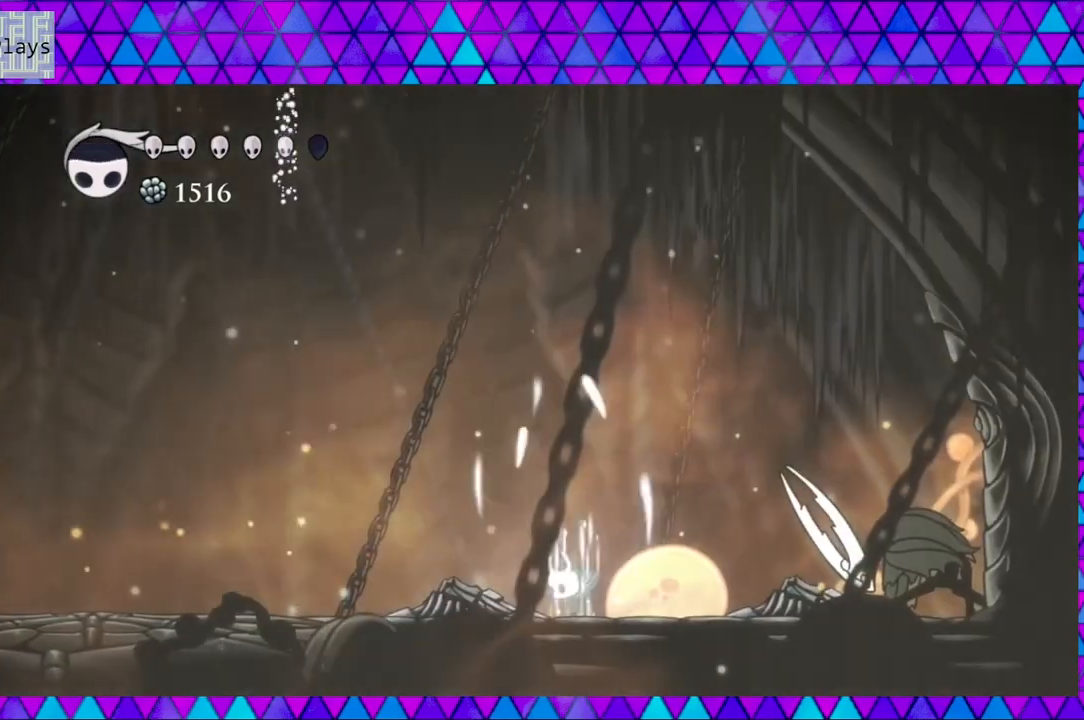
{"buttons": ["A"], "left_stick": "center", "right_stick": "center", "events": []}
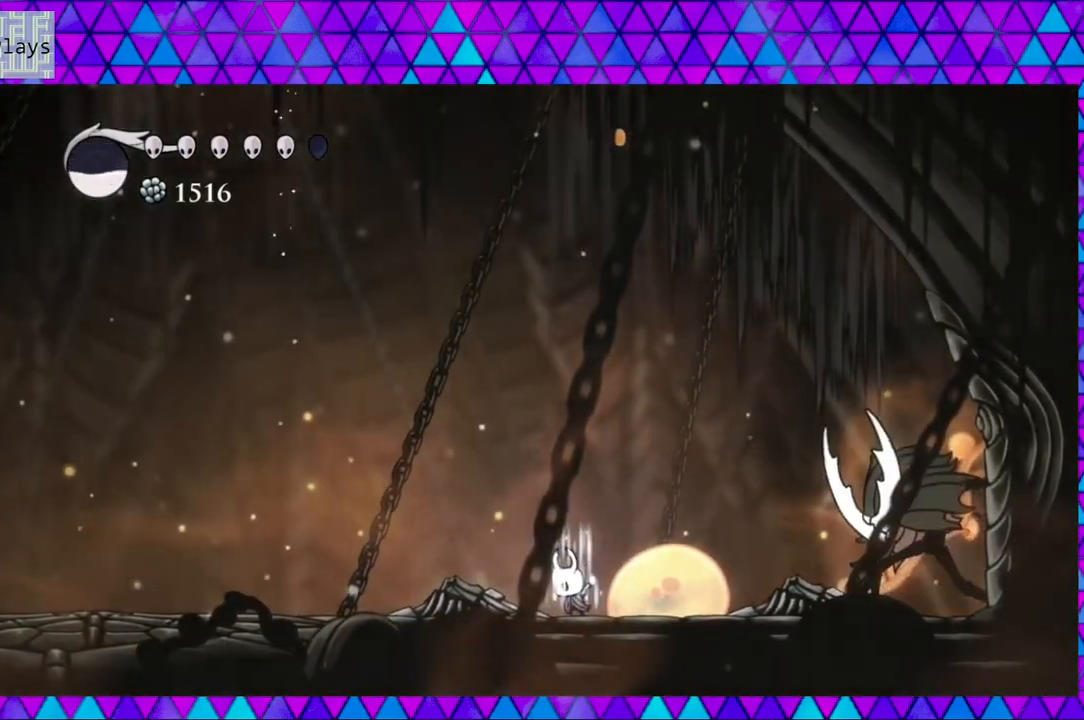
{"buttons": ["A"], "left_stick": "center", "right_stick": "center", "events": []}
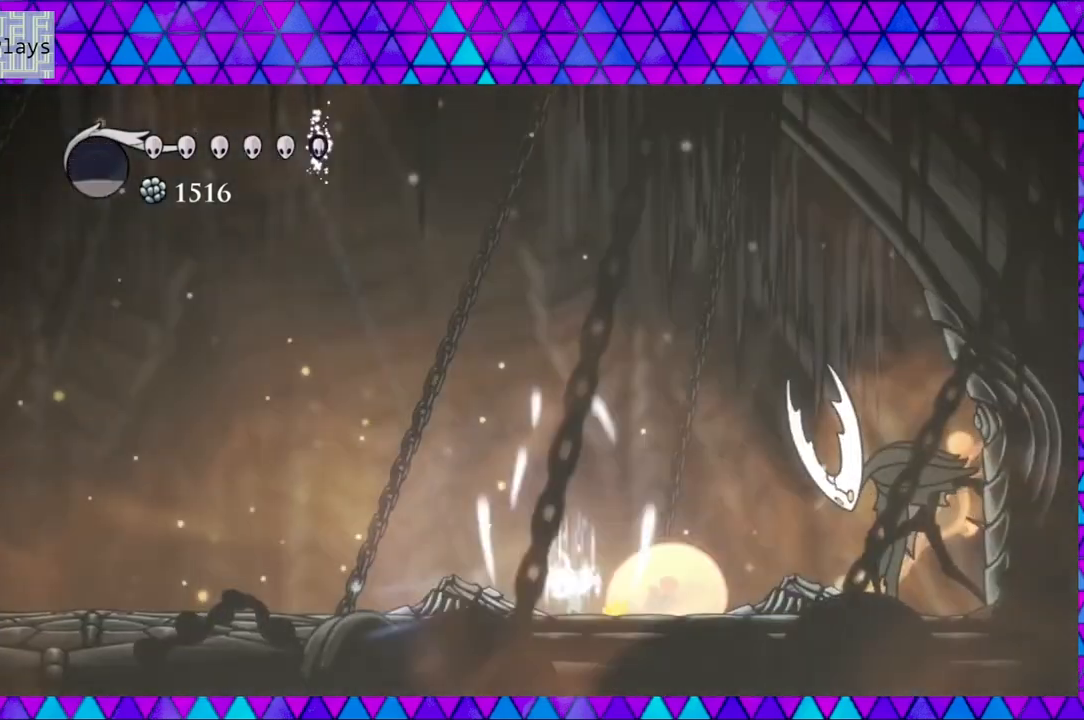
{"buttons": ["R2", "DPAD_LEFT"], "left_stick": "center", "right_stick": "center", "events": [[167, "A", "up"], [167, "DPAD_LEFT", "down"], [283, "R2", "down"], [433, "R2", "up"], [500, "R2", "down"]]}
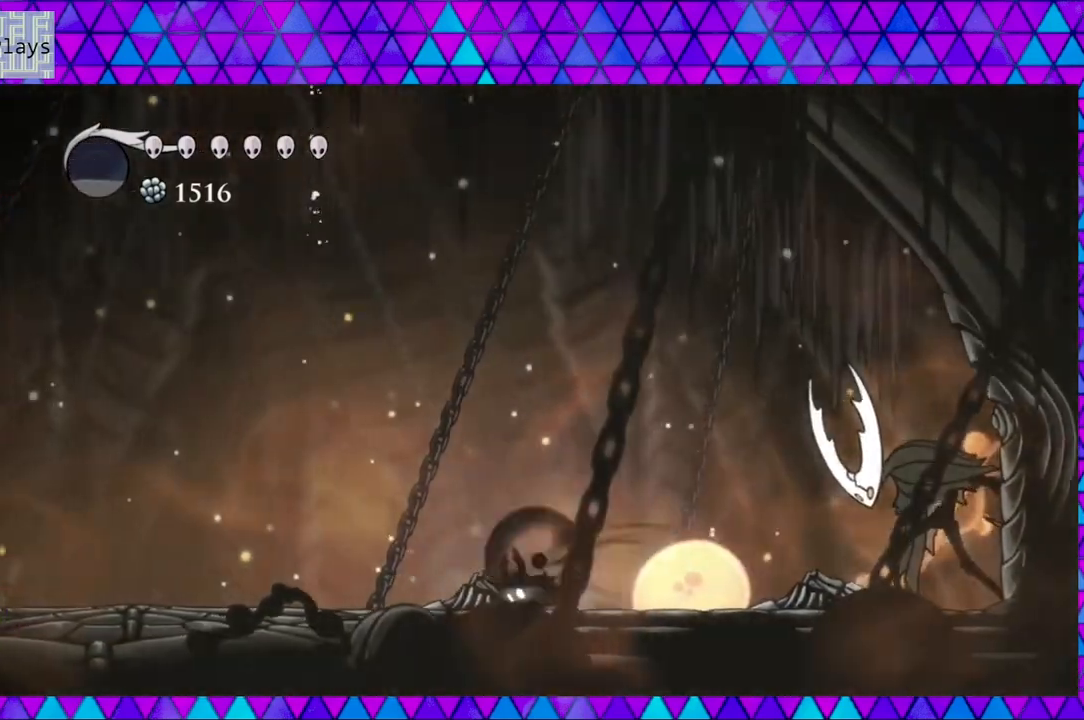
{"buttons": ["DPAD_LEFT"], "left_stick": "center", "right_stick": "center", "events": [[200, "R2", "up"]]}
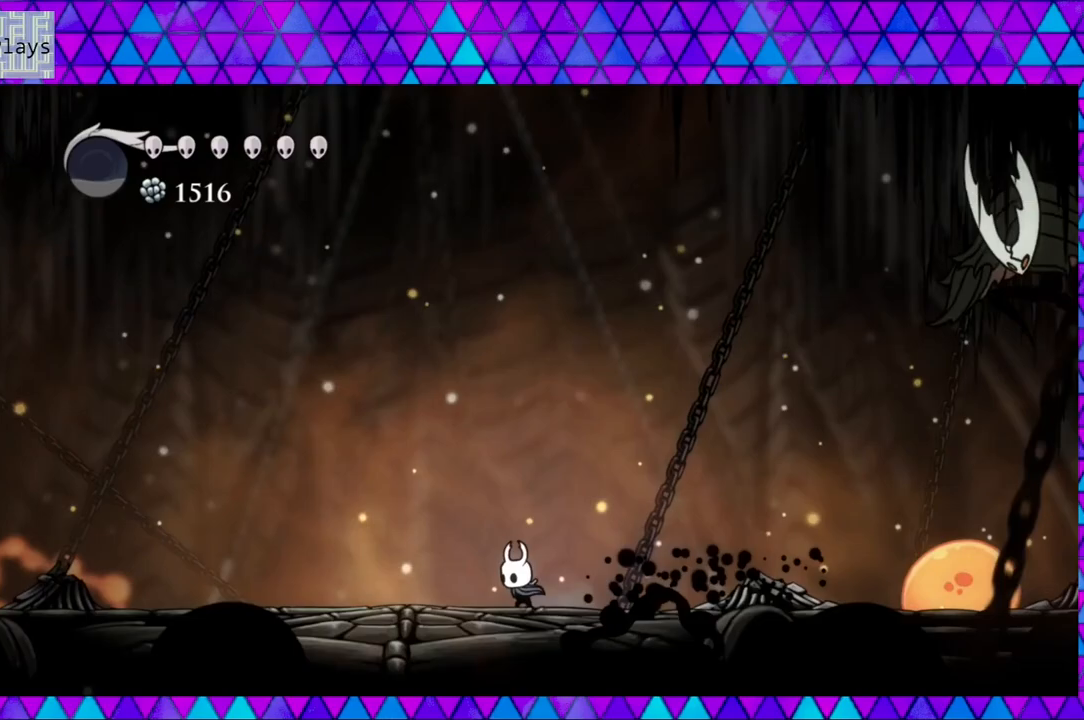
{"buttons": ["B", "DPAD_LEFT"], "left_stick": "center", "right_stick": "center", "events": [[500, "B", "down"]]}
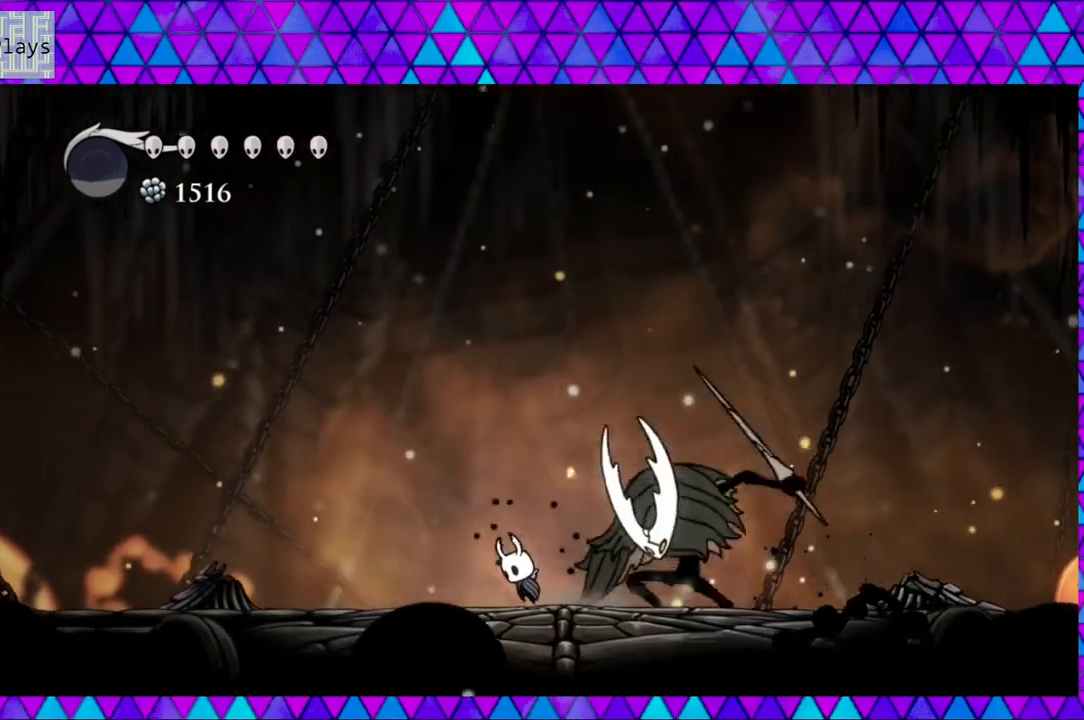
{"buttons": [], "left_stick": "center", "right_stick": "center", "events": [[100, "DPAD_UP", "down"], [150, "B", "up"], [150, "DPAD_LEFT", "up"], [150, "DPAD_RIGHT", "down"], [150, "DPAD_UP", "up"], [250, "DPAD_RIGHT", "up"], [250, "Y", "down"], [450, "Y", "up"]]}
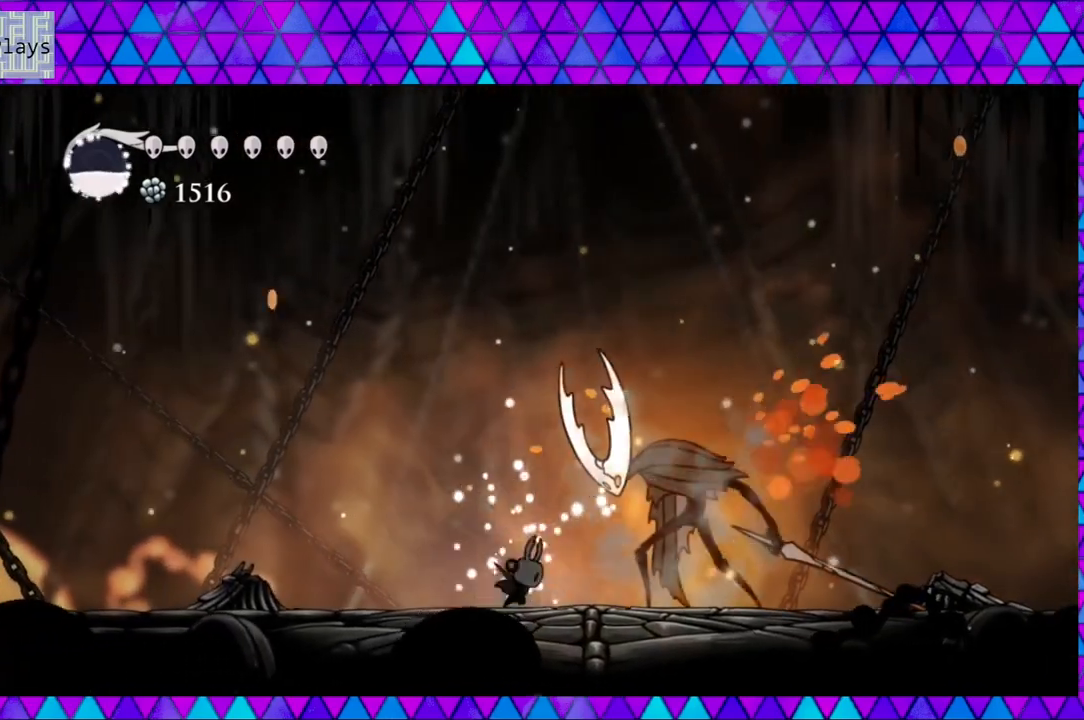
{"buttons": ["DPAD_LEFT"], "left_stick": "center", "right_stick": "center", "events": [[183, "Y", "down"], [333, "Y", "up"], [483, "DPAD_LEFT", "down"]]}
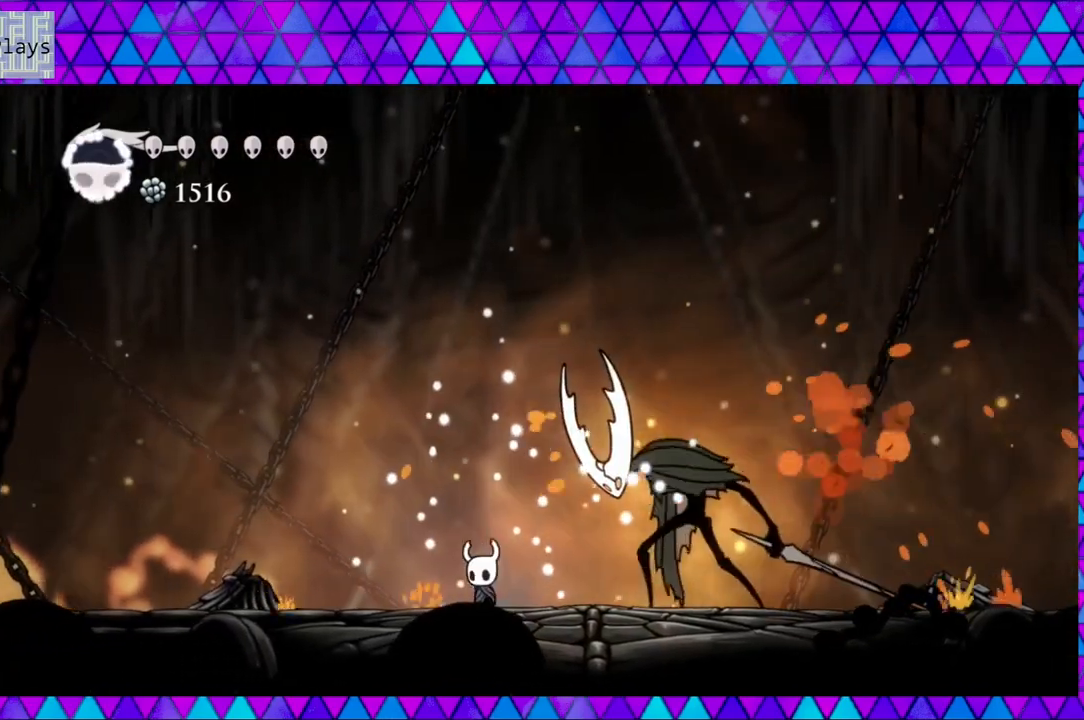
{"buttons": ["B", "DPAD_LEFT"], "left_stick": "center", "right_stick": "center", "events": [[133, "B", "down"]]}
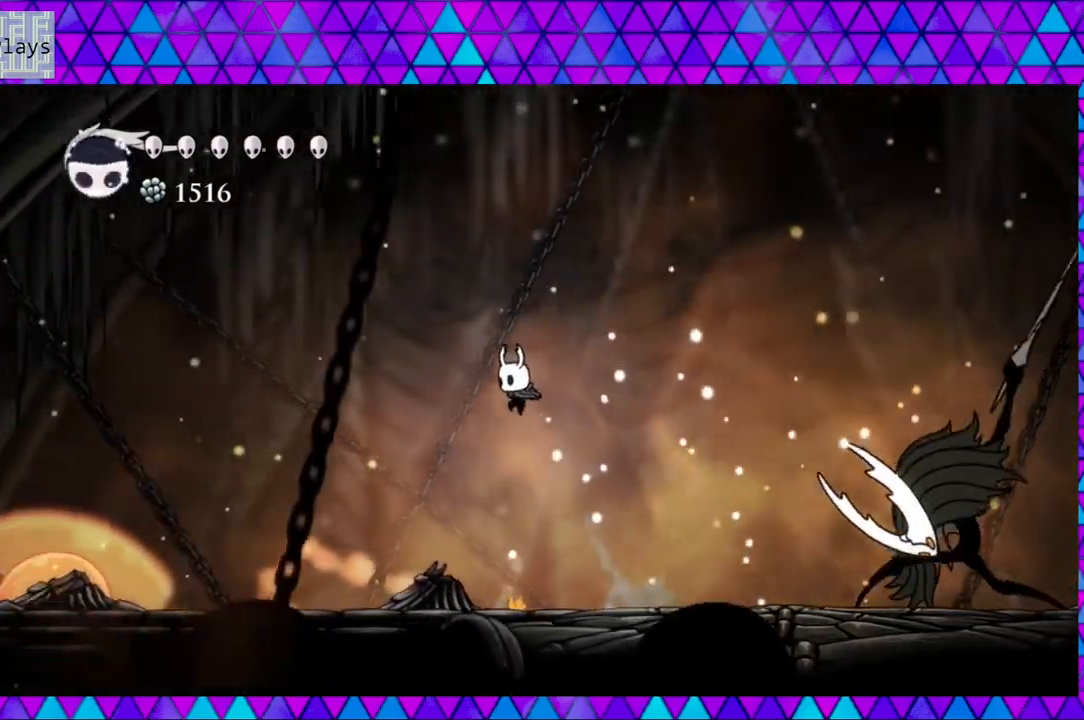
{"buttons": ["B", "DPAD_RIGHT"], "left_stick": "center", "right_stick": "center", "events": [[50, "B", "up"], [117, "B", "down"], [183, "DPAD_LEFT", "up"], [300, "DPAD_RIGHT", "down"]]}
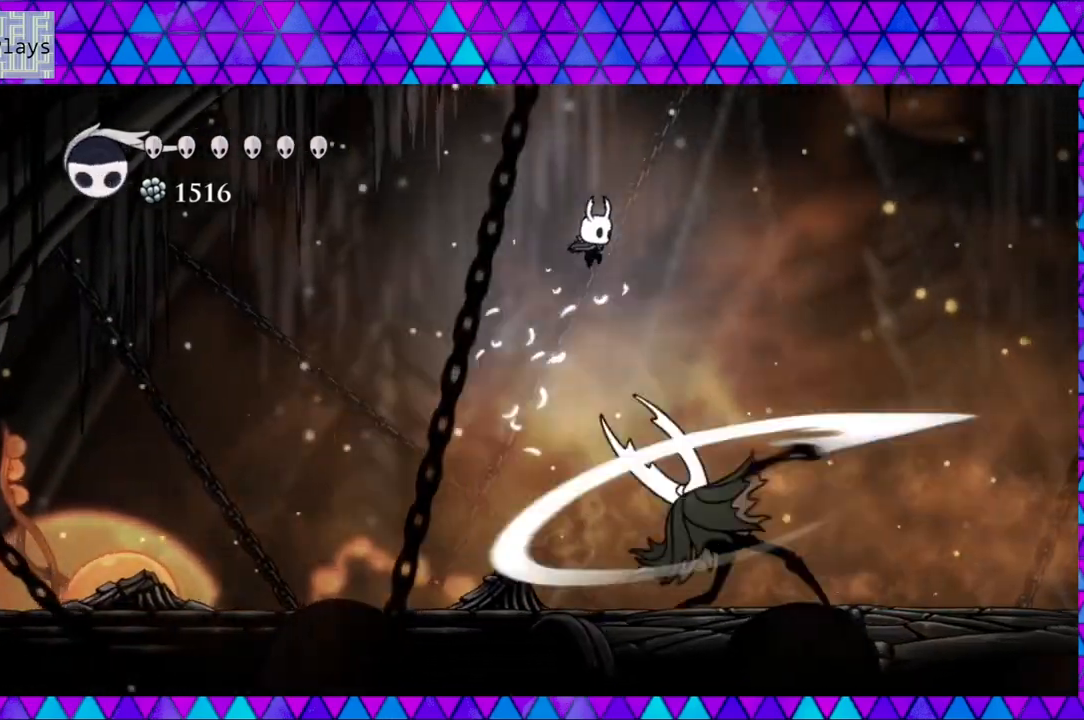
{"buttons": ["DPAD_RIGHT"], "left_stick": "center", "right_stick": "center", "events": [[100, "B", "up"], [133, "R2", "down"], [317, "R2", "up"]]}
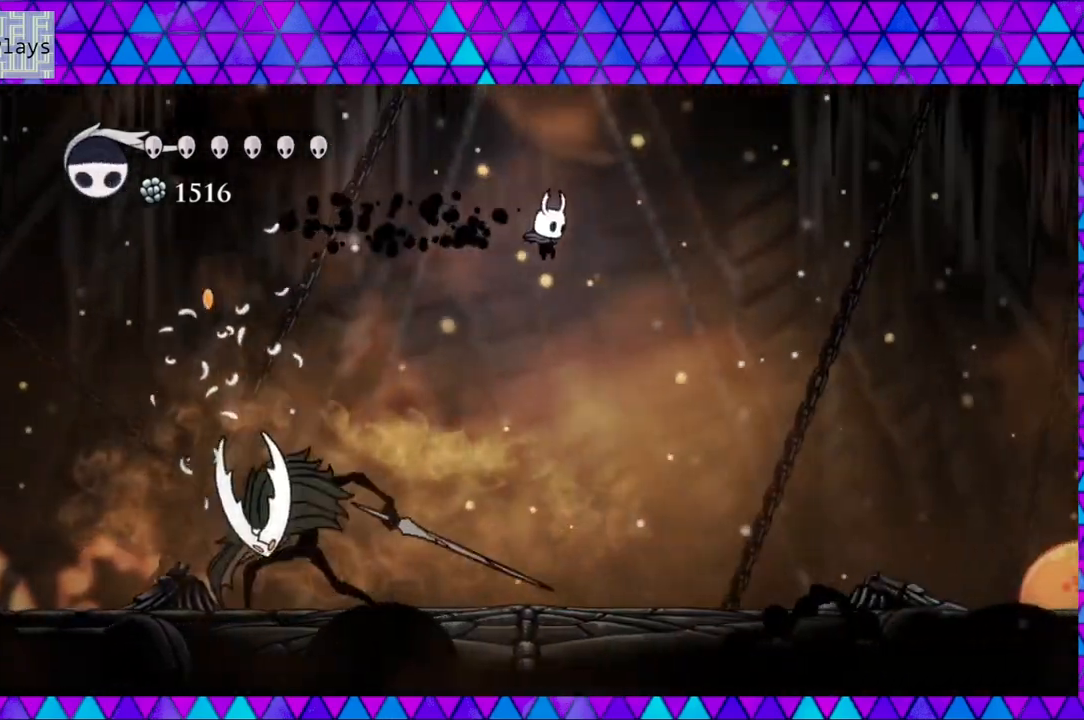
{"buttons": ["Y"], "left_stick": "center", "right_stick": "center", "events": [[33, "DPAD_RIGHT", "up"], [100, "DPAD_LEFT", "down"], [400, "Y", "down"], [483, "DPAD_LEFT", "up"]]}
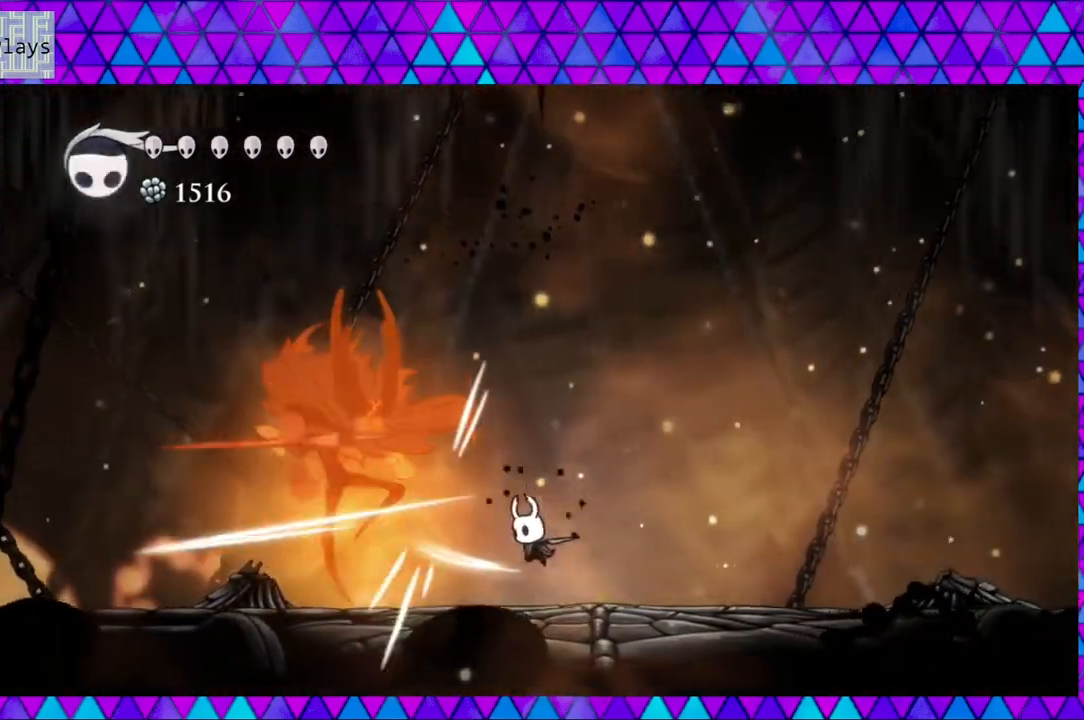
{"buttons": ["R2", "DPAD_RIGHT"], "left_stick": "center", "right_stick": "center", "events": [[100, "Y", "up"], [133, "DPAD_RIGHT", "down"], [300, "R2", "down"]]}
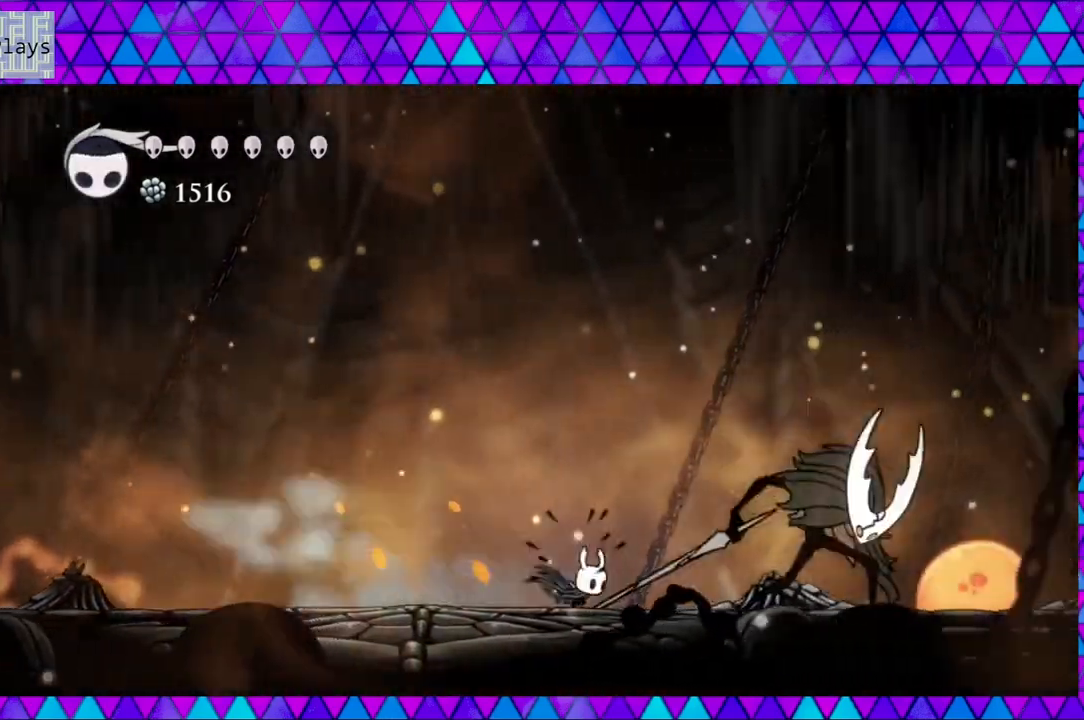
{"buttons": ["B", "DPAD_LEFT"], "left_stick": "center", "right_stick": "center", "events": [[83, "R2", "up"], [117, "DPAD_DOWN", "down"], [117, "DPAD_LEFT", "down"], [117, "DPAD_RIGHT", "up"], [133, "DPAD_DOWN", "up"], [267, "B", "down"]]}
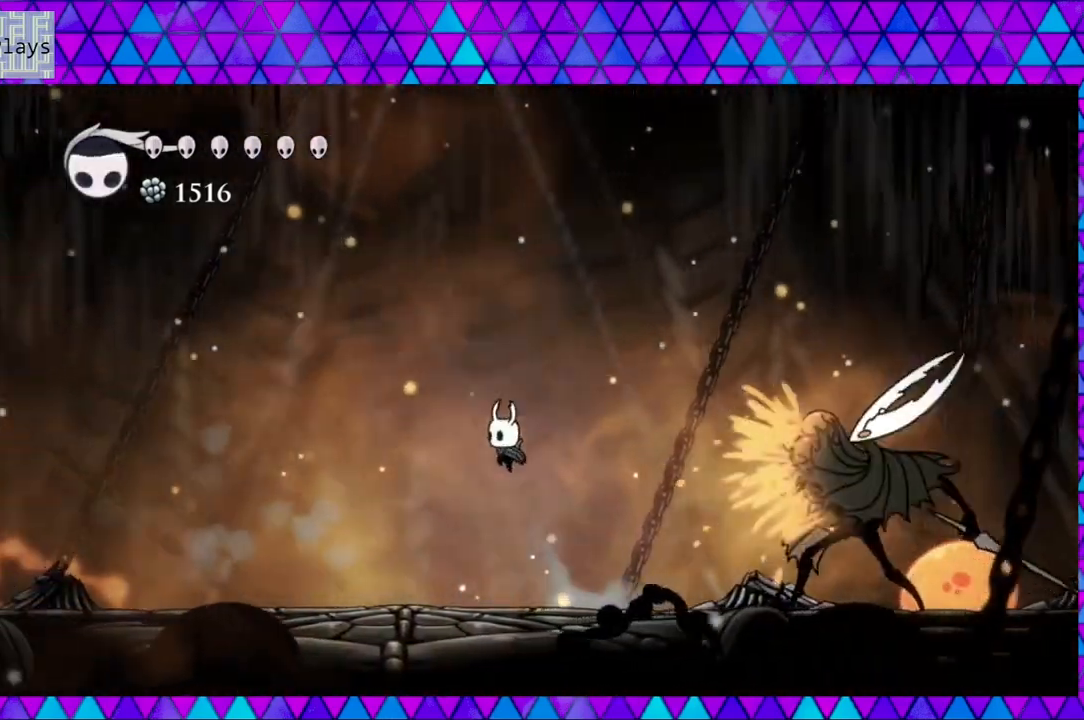
{"buttons": ["DPAD_LEFT"], "left_stick": "center", "right_stick": "center", "events": [[183, "B", "up"], [233, "B", "down"], [317, "B", "up"]]}
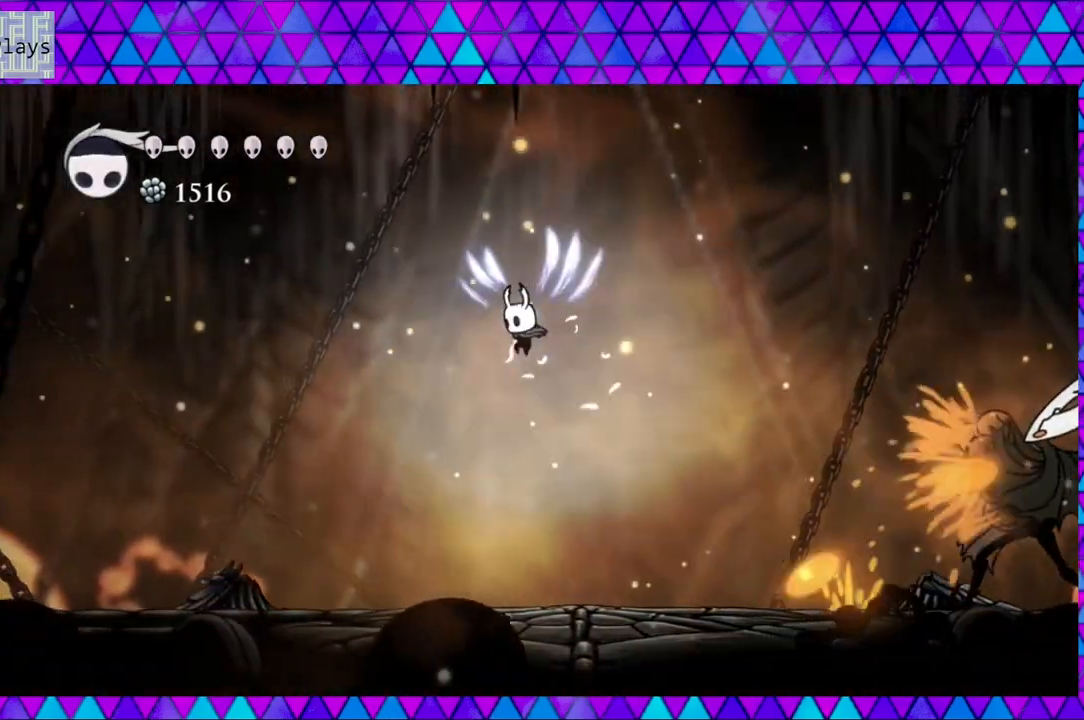
{"buttons": ["DPAD_LEFT"], "left_stick": "center", "right_stick": "center", "events": []}
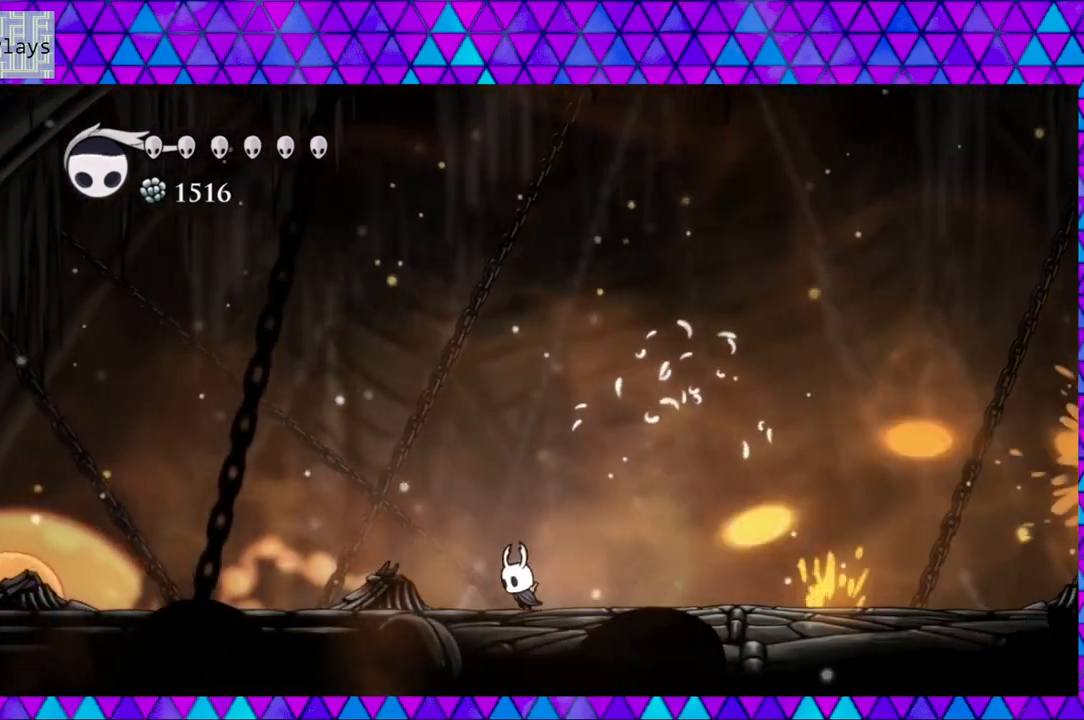
{"buttons": ["DPAD_RIGHT"], "left_stick": "center", "right_stick": "center", "events": [[50, "B", "down"], [383, "B", "up"], [383, "DPAD_LEFT", "up"], [417, "DPAD_RIGHT", "down"]]}
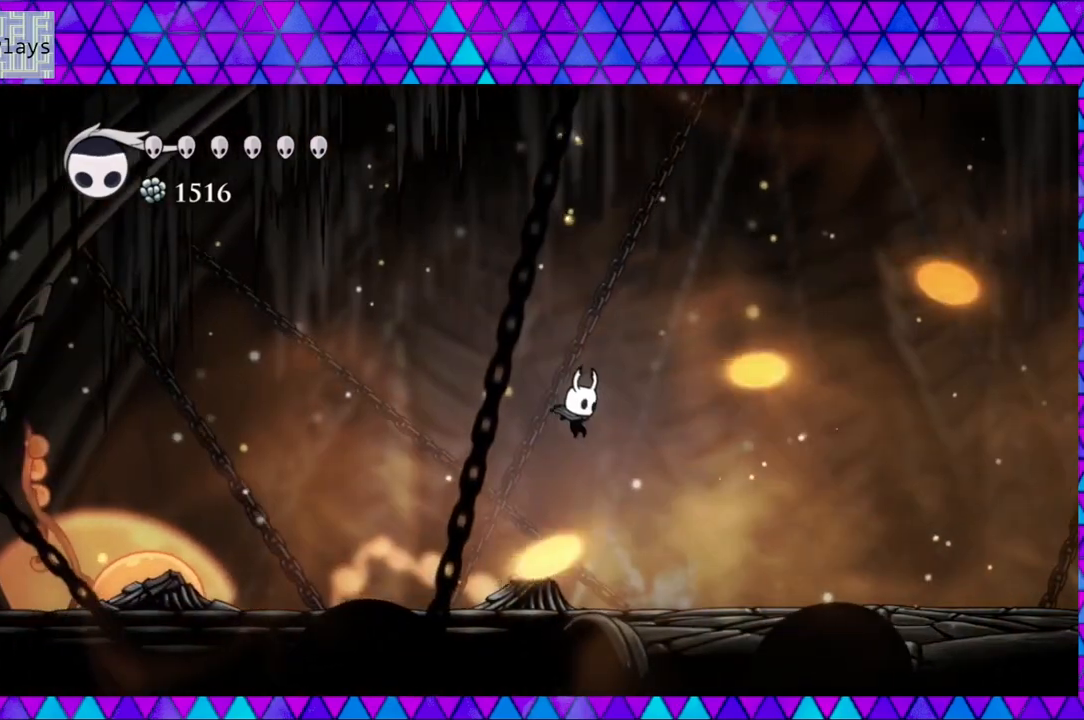
{"buttons": ["DPAD_RIGHT"], "left_stick": "center", "right_stick": "center", "events": [[117, "R2", "down"], [500, "R2", "up"]]}
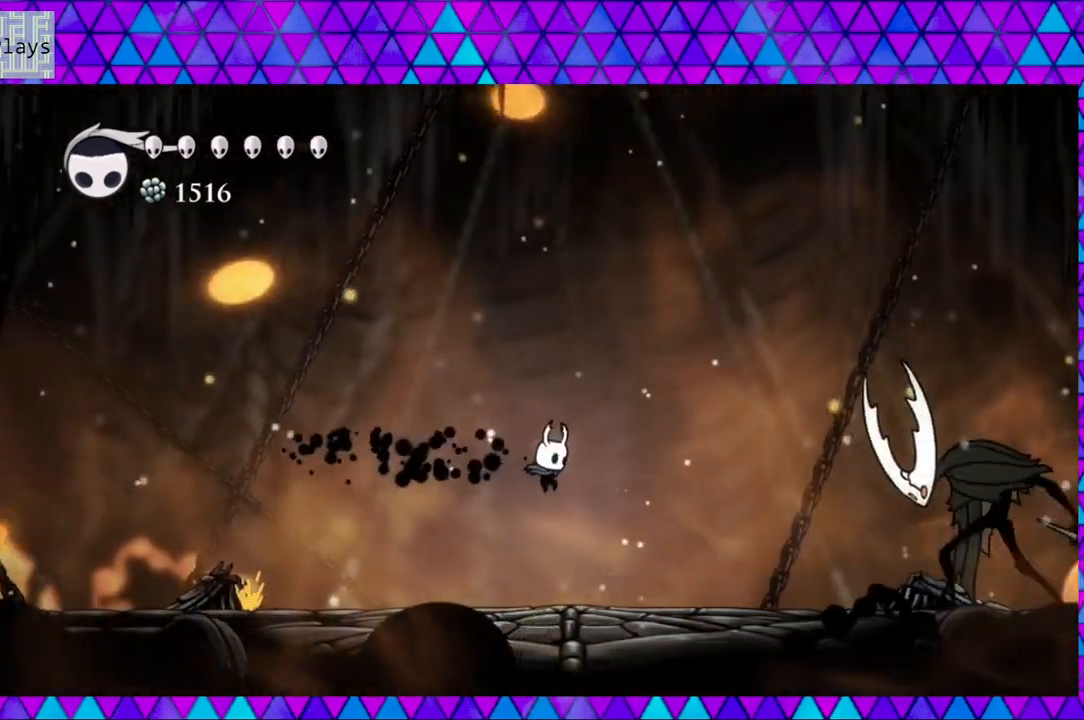
{"buttons": [], "left_stick": "center", "right_stick": "center", "events": [[450, "DPAD_RIGHT", "up"]]}
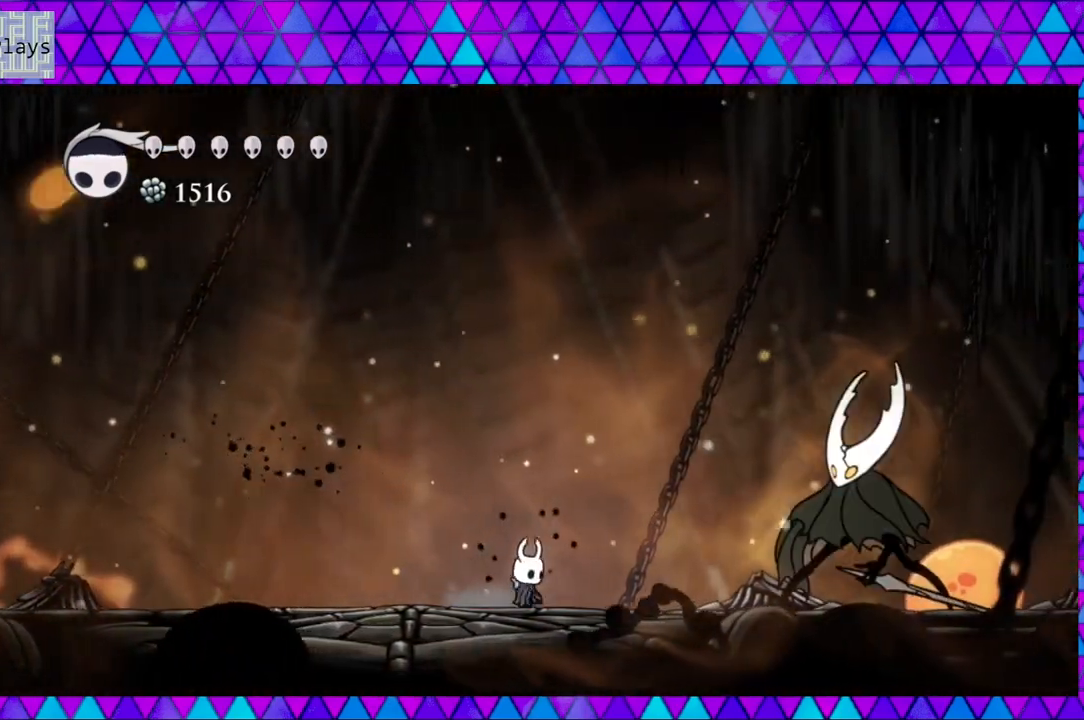
{"buttons": ["DPAD_LEFT"], "left_stick": "center", "right_stick": "center", "events": [[17, "DPAD_LEFT", "down"]]}
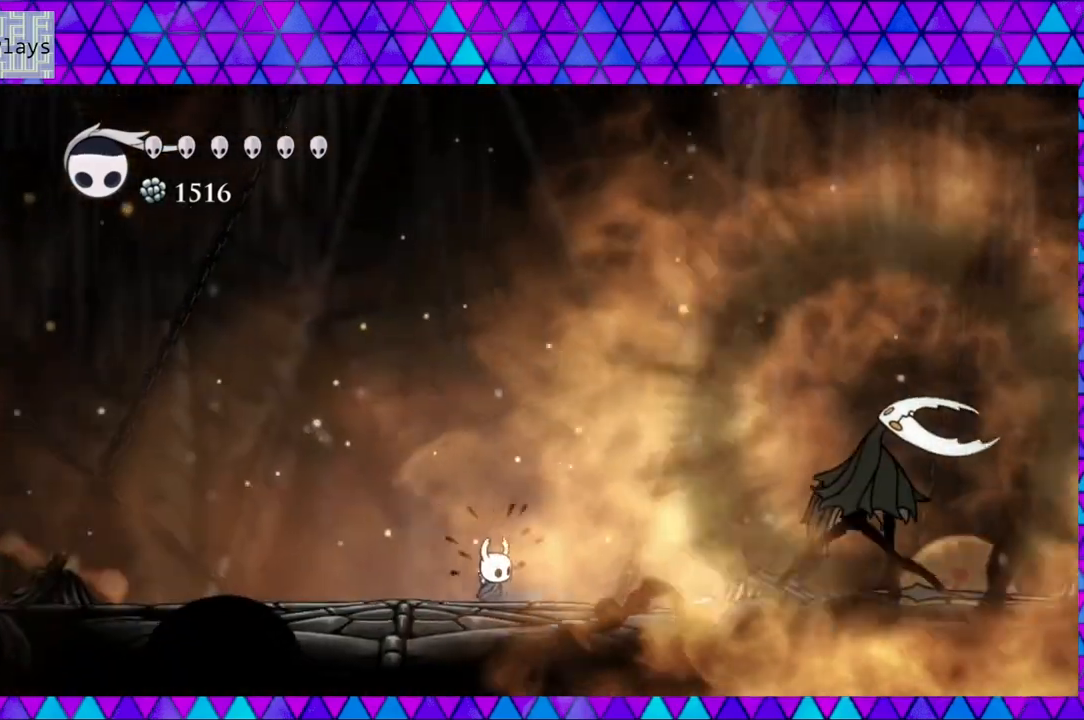
{"buttons": [], "left_stick": "center", "right_stick": "center", "events": [[133, "DPAD_LEFT", "up"]]}
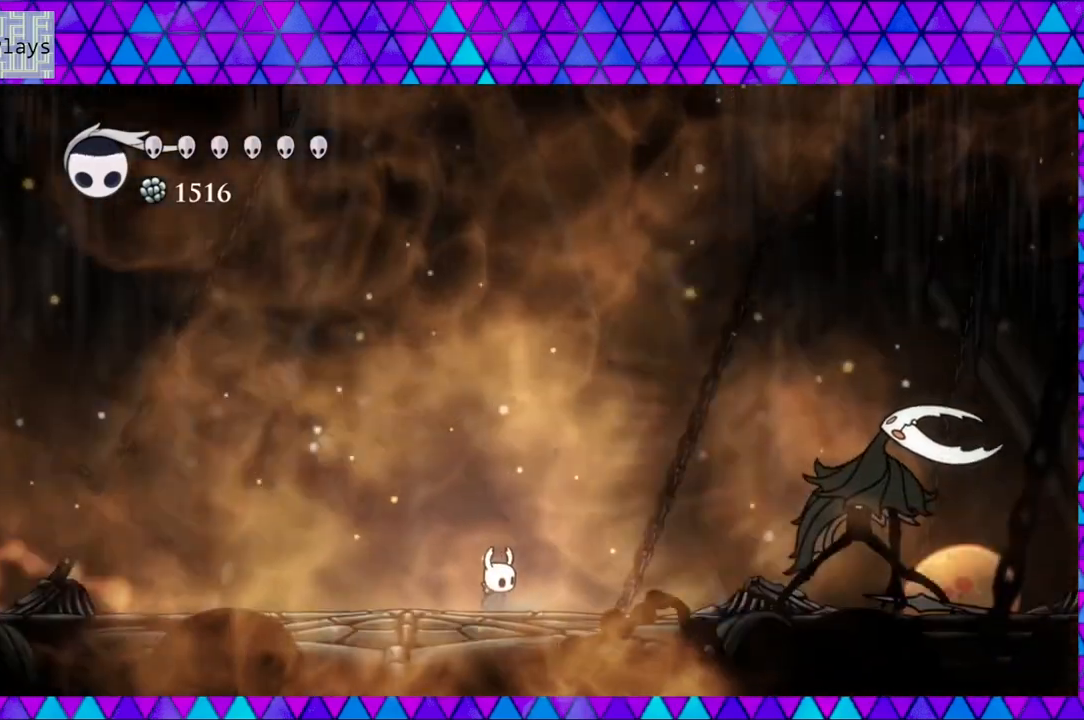
{"buttons": [], "left_stick": "center", "right_stick": "center", "events": []}
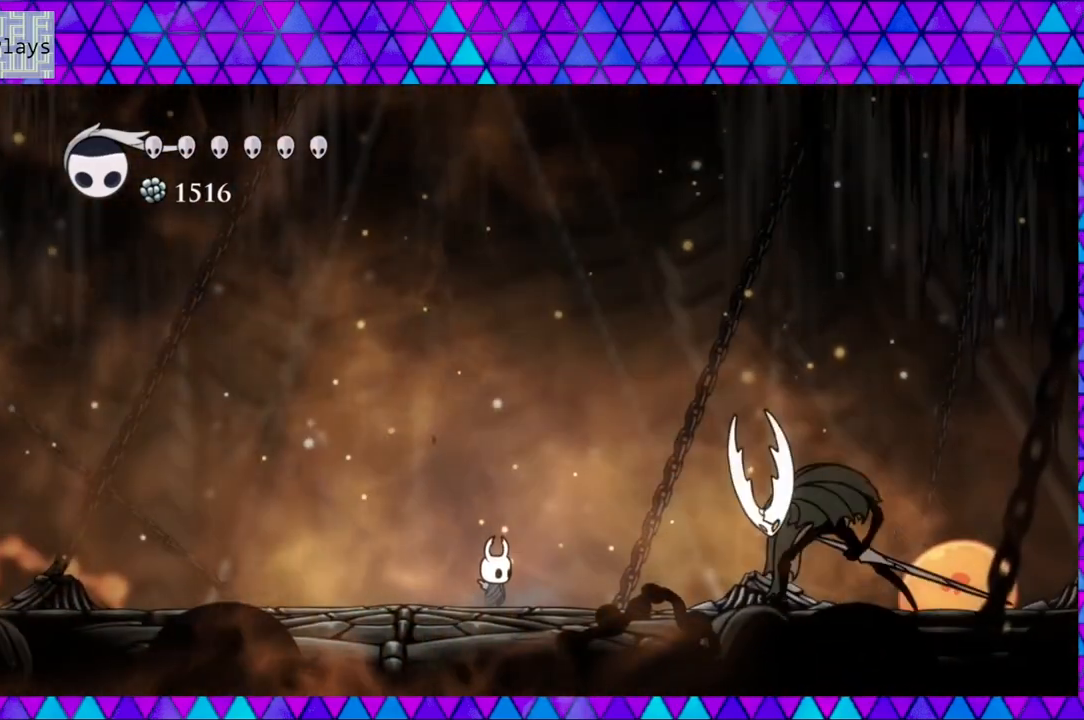
{"buttons": ["DPAD_LEFT"], "left_stick": "center", "right_stick": "center", "events": [[450, "DPAD_LEFT", "down"]]}
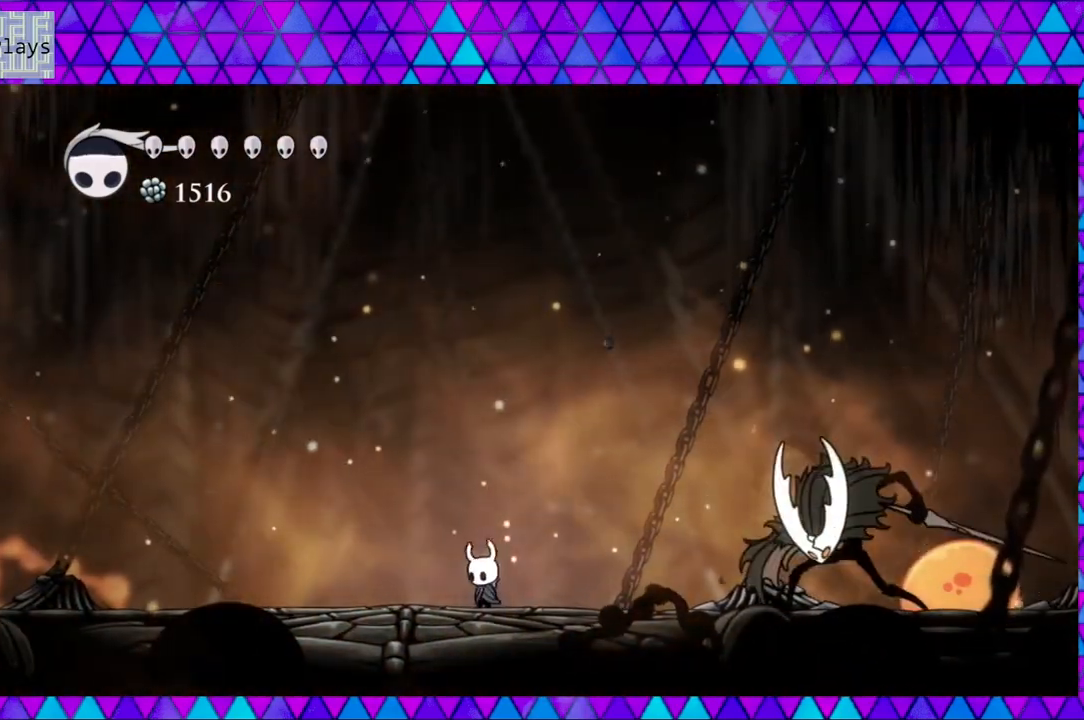
{"buttons": ["DPAD_LEFT"], "left_stick": "center", "right_stick": "center", "events": [[367, "B", "down"], [500, "B", "up"]]}
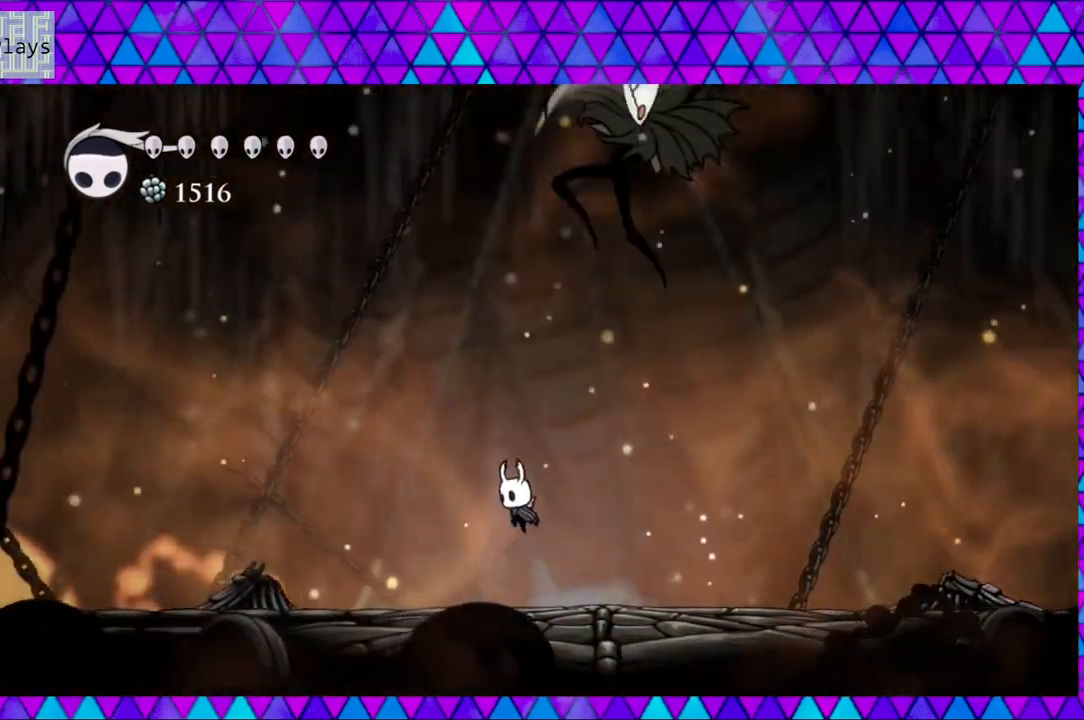
{"buttons": ["DPAD_LEFT"], "left_stick": "center", "right_stick": "center", "events": [[150, "R2", "down"], [383, "R2", "up"]]}